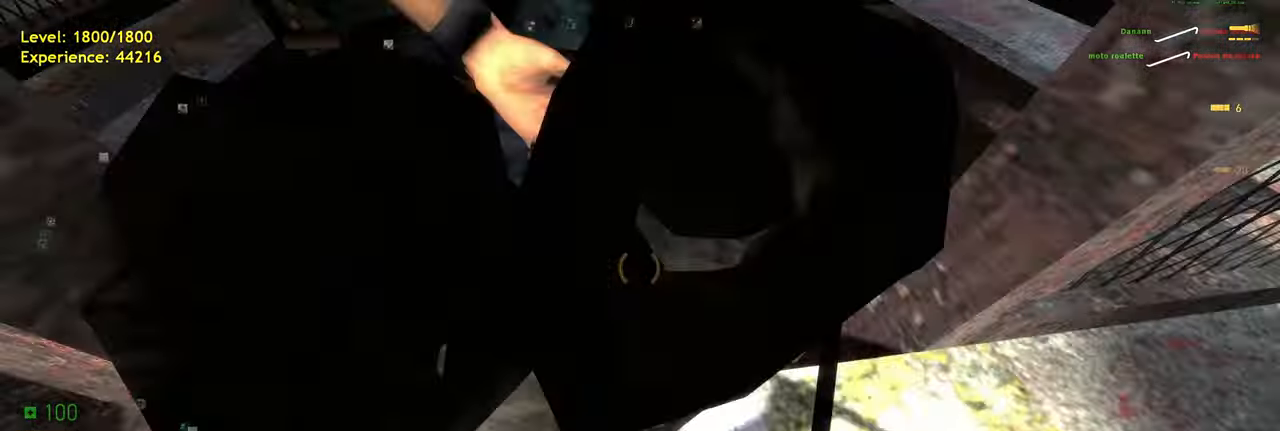
Gameplay with keyboard and mouse; each line is a JSON object with the keys and mouse buttons held at the frame after it. "events" lists presses ("down") and releases ("up") of "a", "ctrl", "d", "e", "f", "q", "r", "s", "shift", "space", "tab", "w", "mouse_left", "mouse_wheel", "mouse_right", "mouse_mb4" and "mouse_mb5" between this image and that frame as [ms after this image, input, new state], when the widget could be followed in between. "mouse_left", "mouse_wheel", "mouse_right", "mouse_mb4", "mouse_mb5" = the "left", "wheel", "right", "mb4", "mb5" buttons of the "mouse" list. No other keys are recorded. "wheel" means that the mouse wheel is clicked or scrolled. Mouse movement is not recorded.
{"keys": ["a", "ctrl", "w"], "mouse": [], "events": [[120, "a", "down"], [240, "a", "up"], [500, "a", "down"]]}
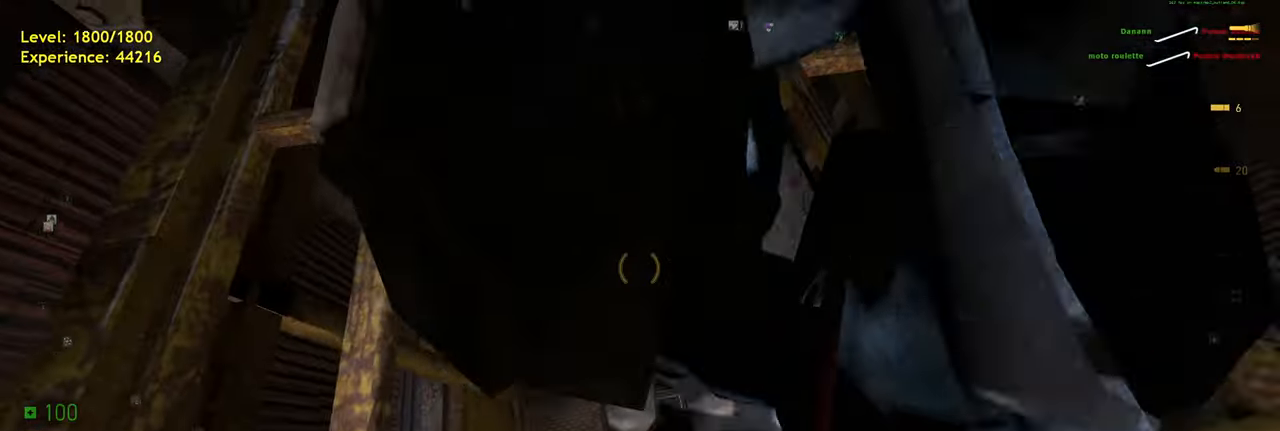
{"keys": [], "mouse": [], "events": [[100, "w", "up"], [140, "a", "up"], [180, "ctrl", "up"]]}
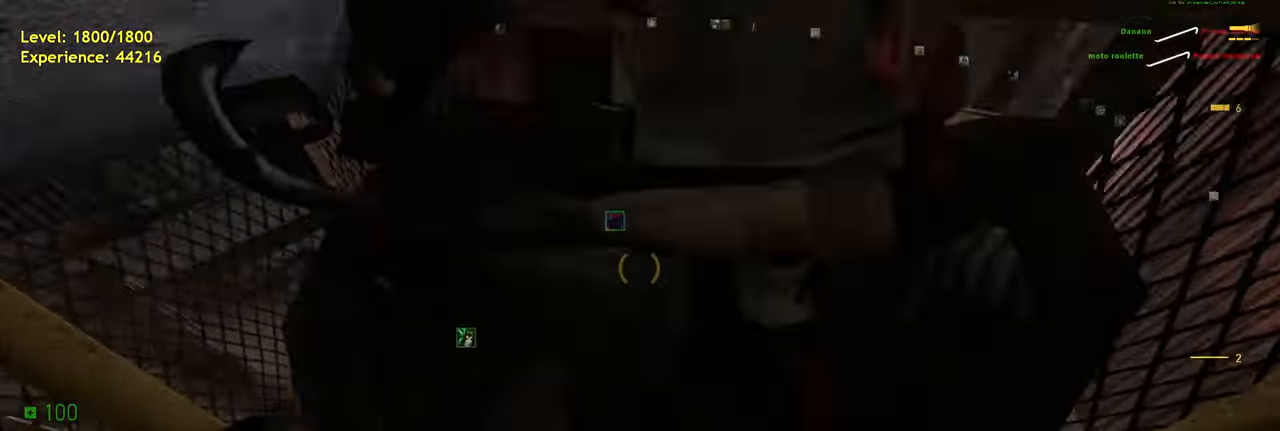
{"keys": ["w"], "mouse": [], "events": [[120, "w", "down"], [180, "d", "down"], [280, "d", "up"], [320, "a", "down"], [500, "a", "up"]]}
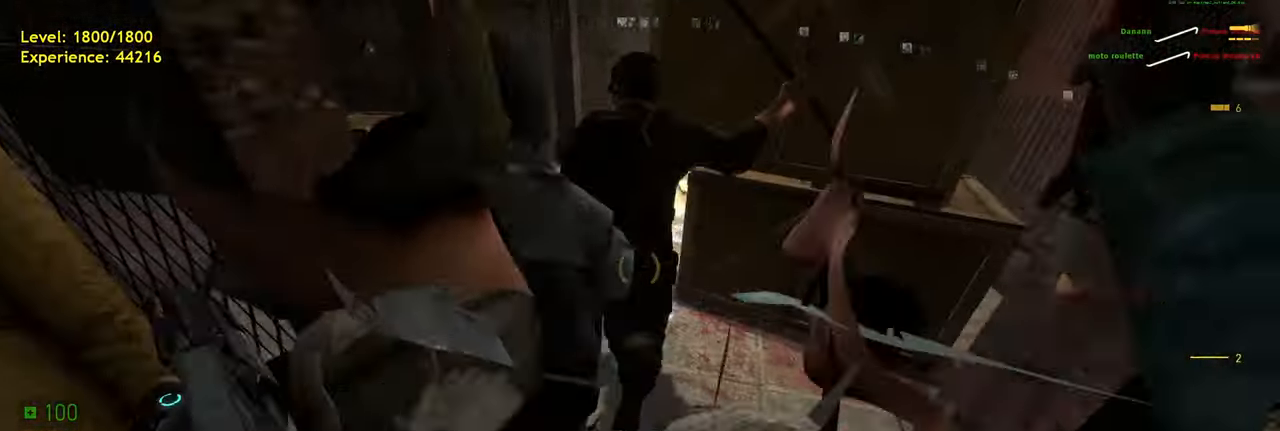
{"keys": ["a"], "mouse": [], "events": [[320, "d", "down"], [380, "a", "down"], [420, "d", "up"], [420, "w", "up"]]}
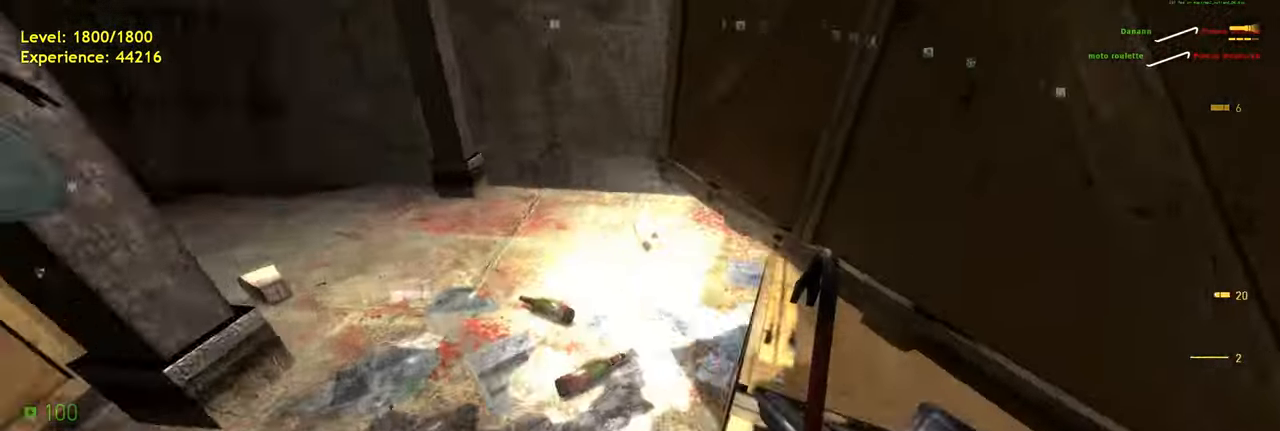
{"keys": [], "mouse": [], "events": [[80, "a", "up"], [140, "w", "down"], [380, "w", "up"]]}
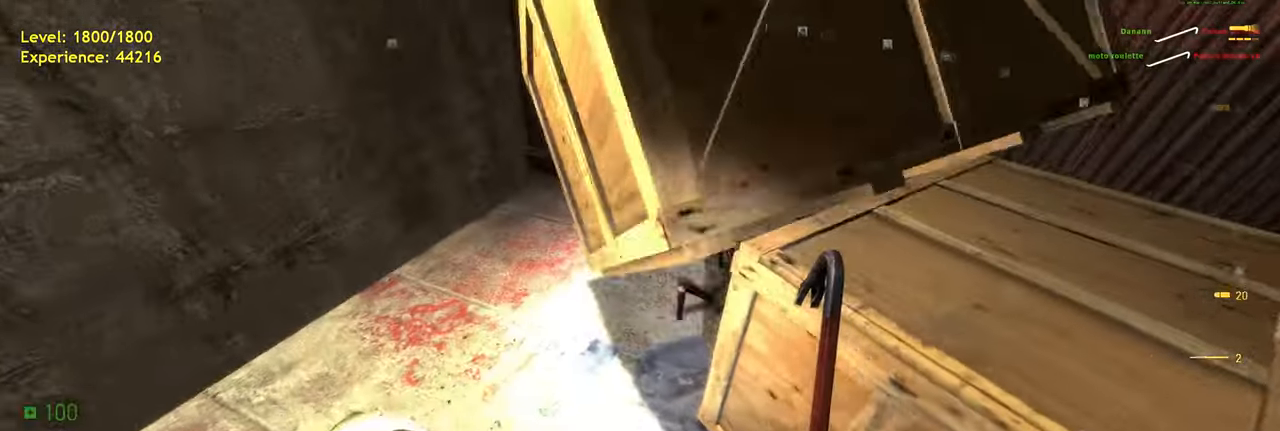
{"keys": [], "mouse": ["left"]}
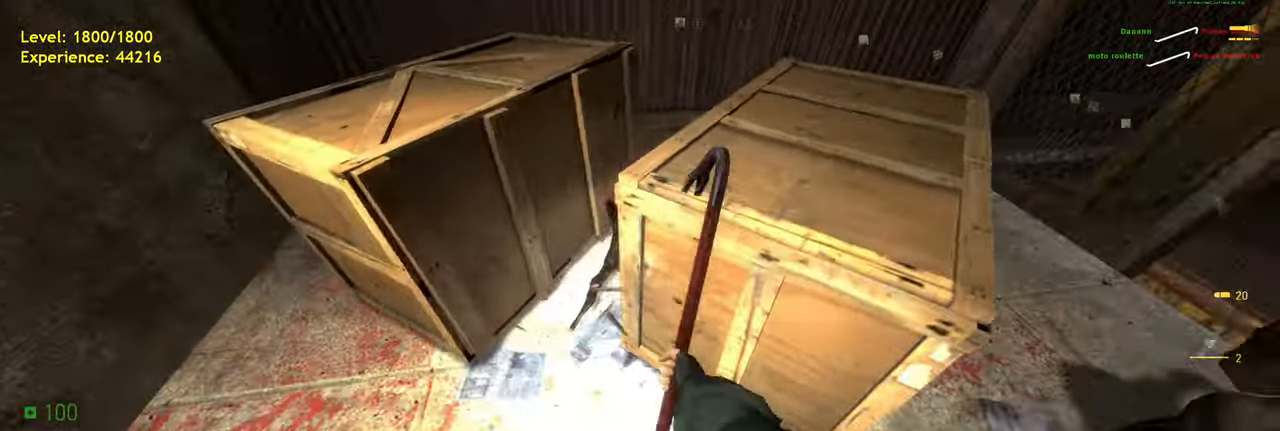
{"keys": ["w"], "mouse": [], "events": [[40, "mouse_left", "up"], [180, "a", "down"], [320, "w", "down"], [380, "a", "up"]]}
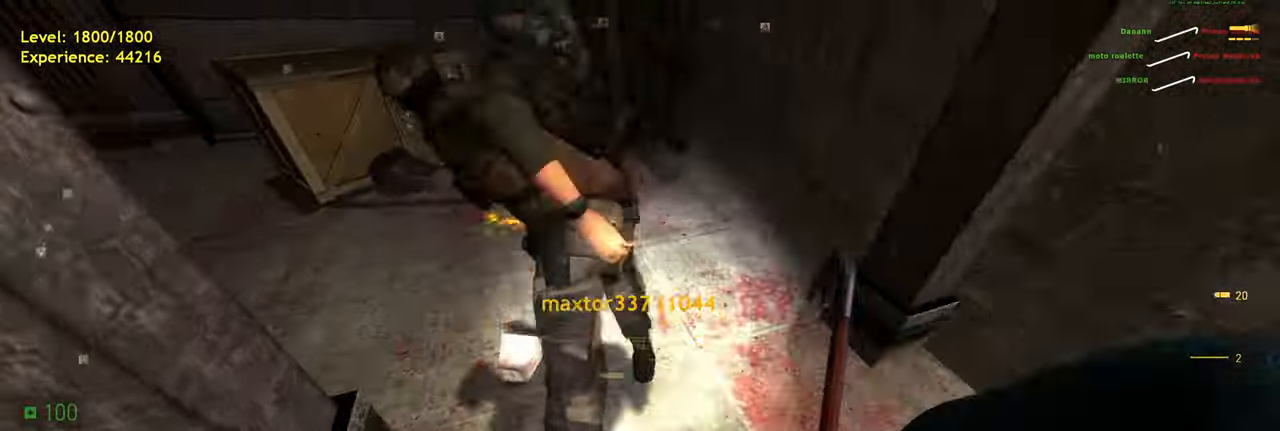
{"keys": ["a", "w"], "mouse": [], "events": [[60, "w", "up"], [80, "mouse_left", "down"], [260, "mouse_left", "up"], [280, "w", "down"], [500, "a", "down"]]}
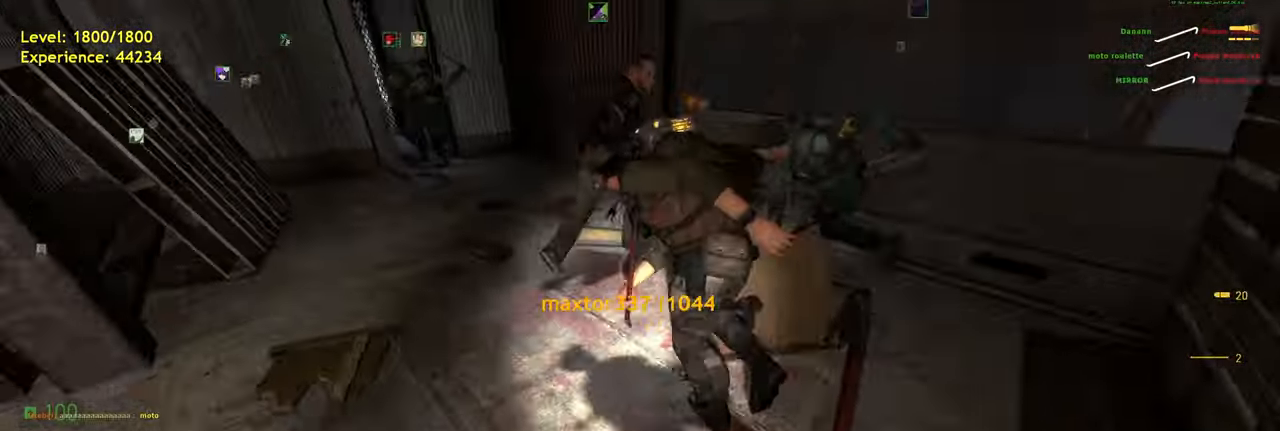
{"keys": ["w"], "mouse": [], "events": [[120, "a", "up"], [220, "shift", "down"], [320, "a", "down"], [440, "shift", "up"], [500, "a", "up"]]}
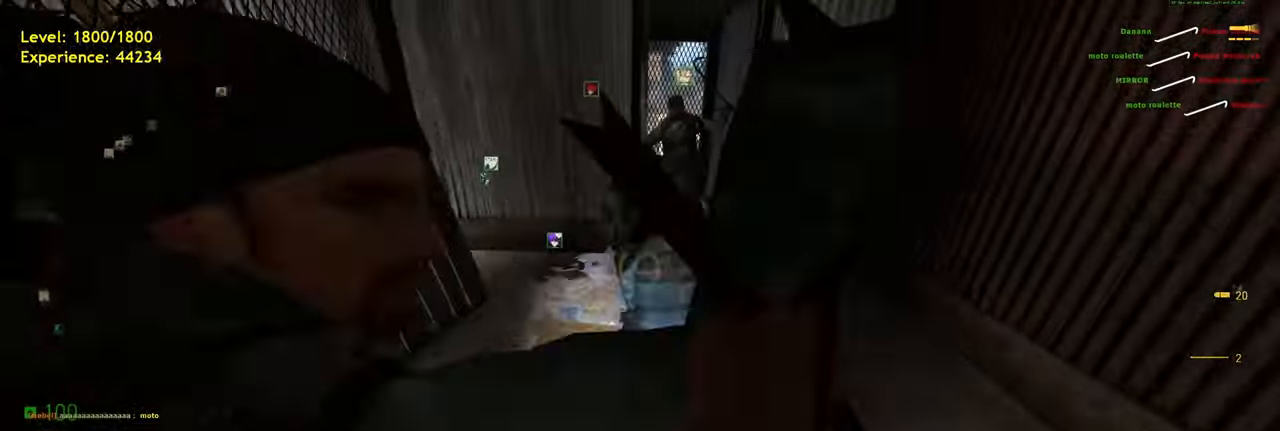
{"keys": ["w"], "mouse": [], "events": [[20, "d", "down"], [420, "d", "up"]]}
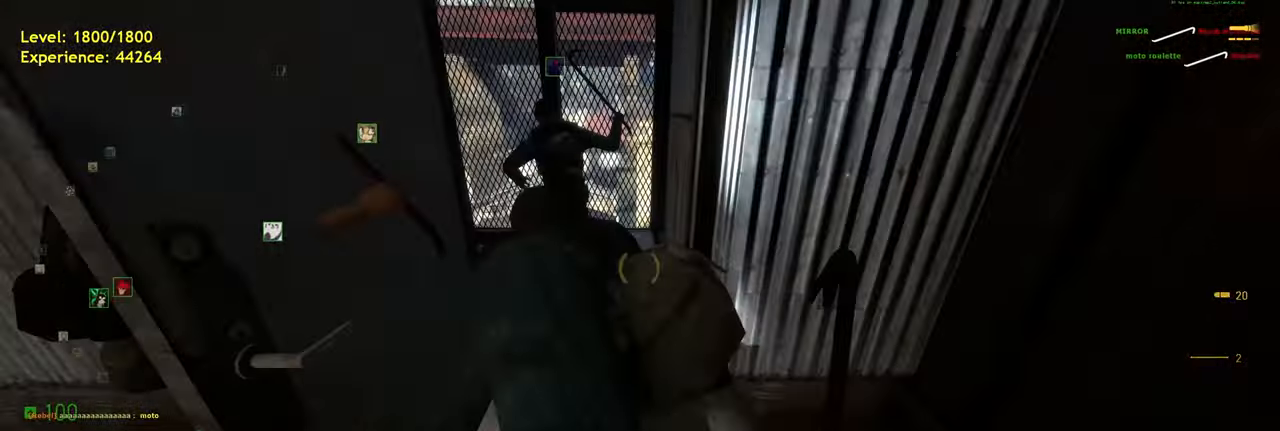
{"keys": ["w"], "mouse": [], "events": [[60, "a", "down"], [200, "a", "up"]]}
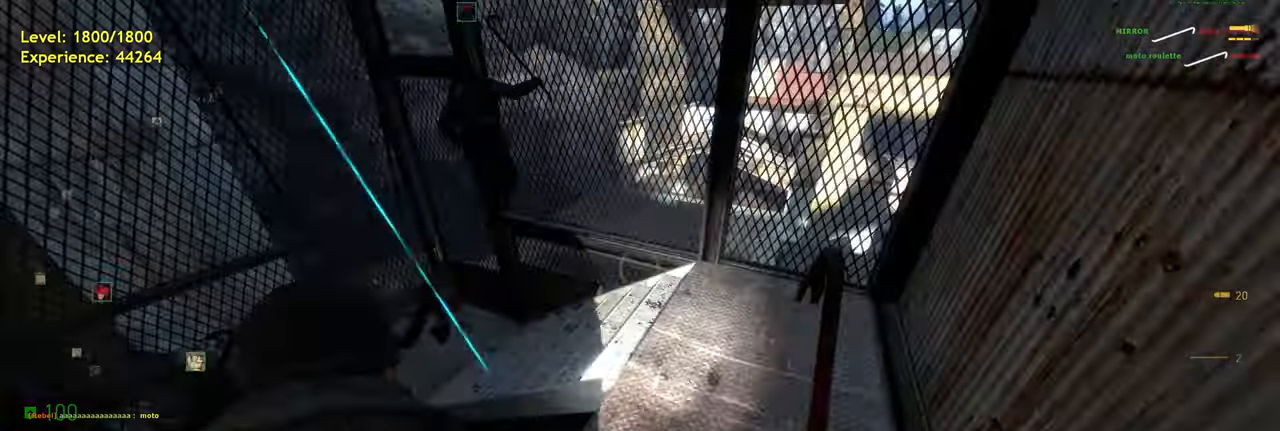
{"keys": ["a", "w"], "mouse": [], "events": [[300, "a", "down"]]}
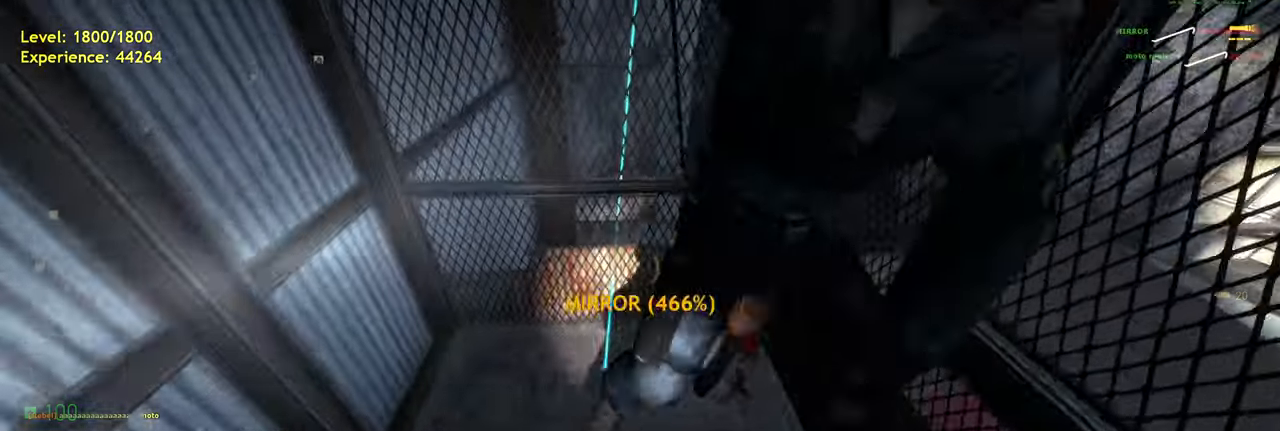
{"keys": ["w"], "mouse": [], "events": [[380, "a", "up"]]}
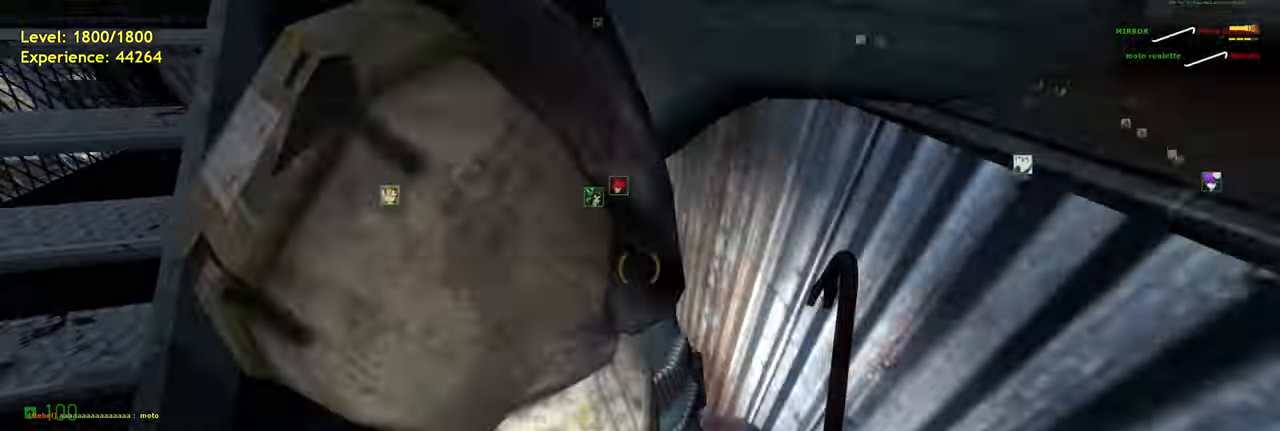
{"keys": ["w"], "mouse": [], "events": [[20, "a", "down"], [160, "a", "up"], [220, "w", "up"], [500, "w", "down"]]}
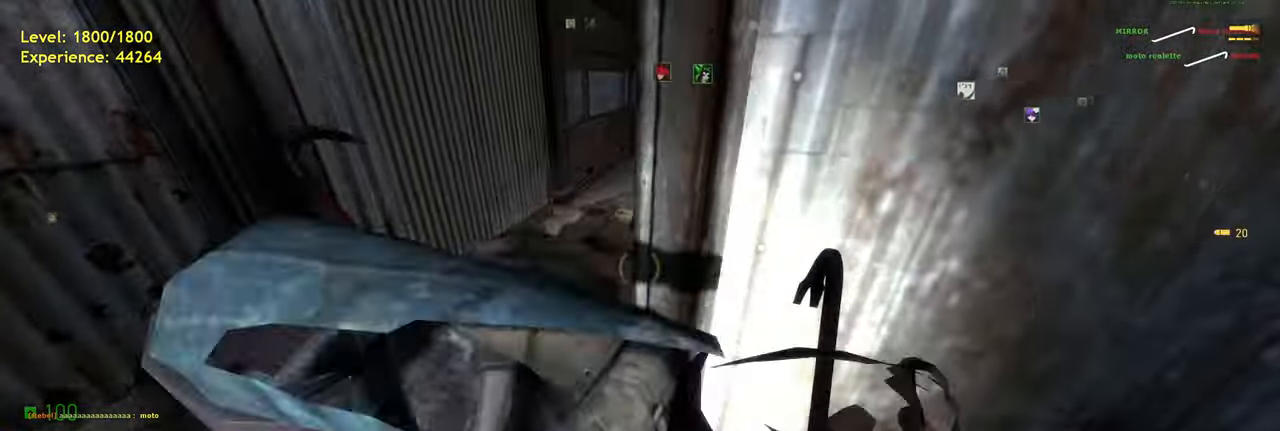
{"keys": ["a", "w"], "mouse": [], "events": [[20, "a", "down"], [160, "a", "up"], [280, "d", "down"], [380, "d", "up"], [400, "a", "down"]]}
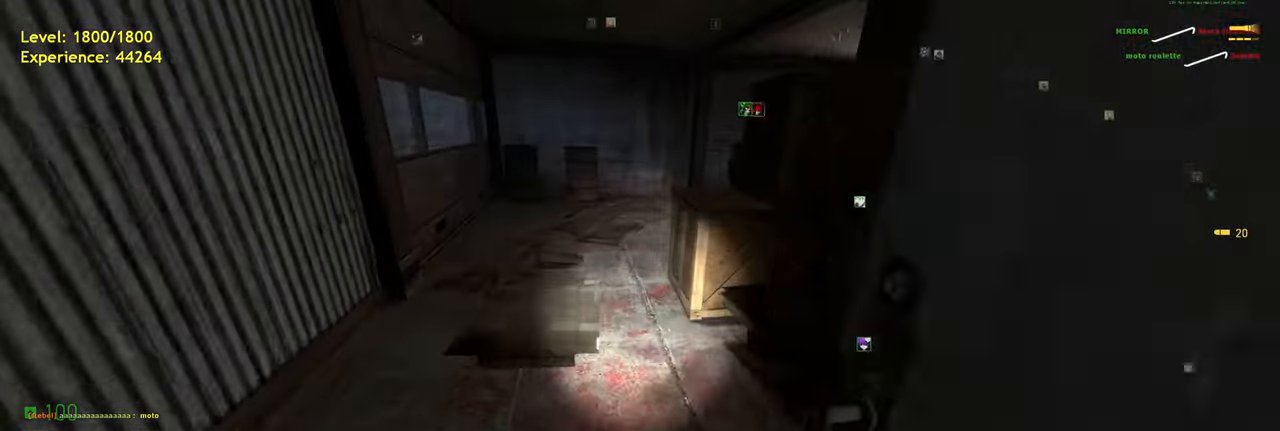
{"keys": ["shift", "w"], "mouse": [], "events": [[120, "a", "up"], [460, "shift", "down"]]}
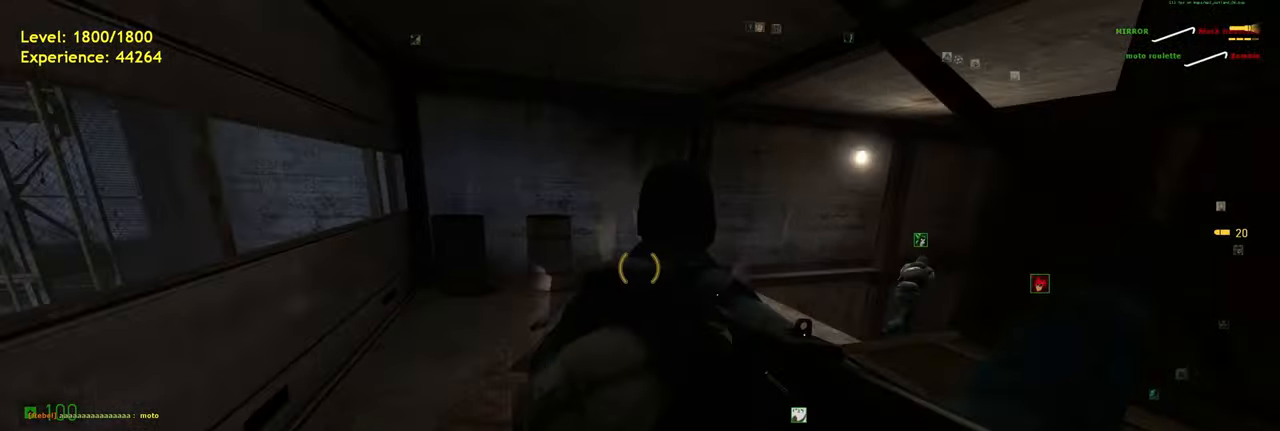
{"keys": ["w"], "mouse": [], "events": [[460, "shift", "up"]]}
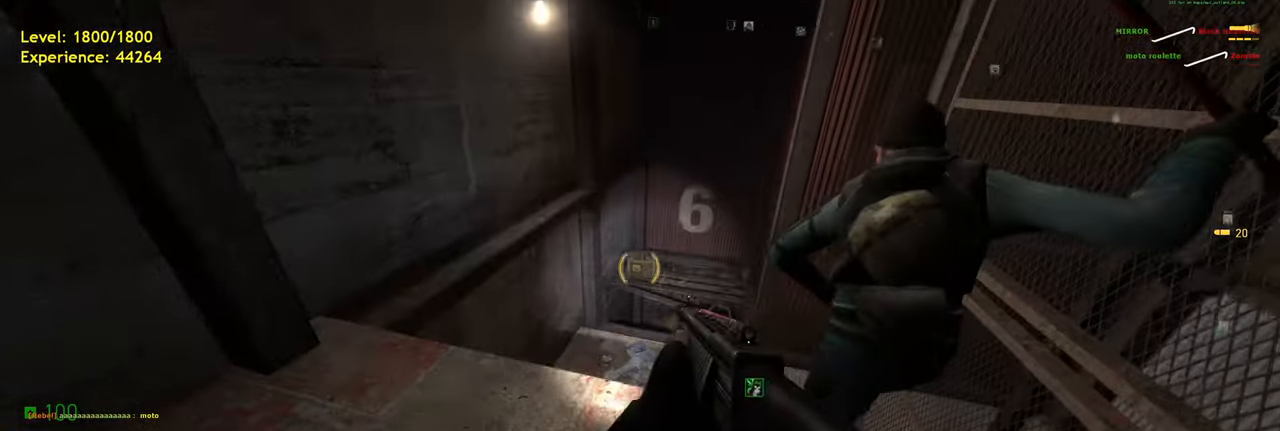
{"keys": ["a", "w"], "mouse": [], "events": [[180, "d", "down"], [260, "d", "up"], [340, "a", "down"]]}
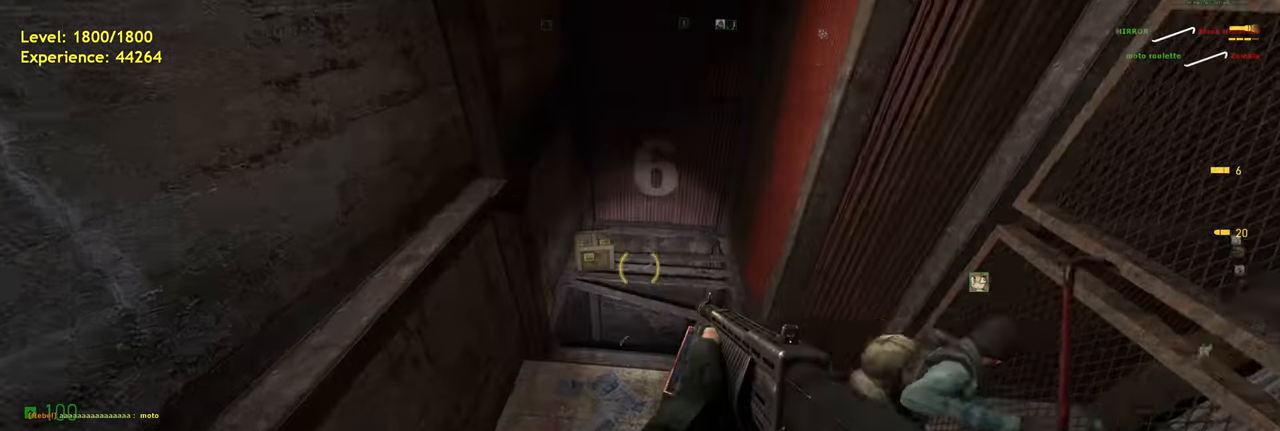
{"keys": [], "mouse": [], "events": [[20, "w", "up"], [180, "w", "down"], [200, "a", "up"], [340, "w", "up"]]}
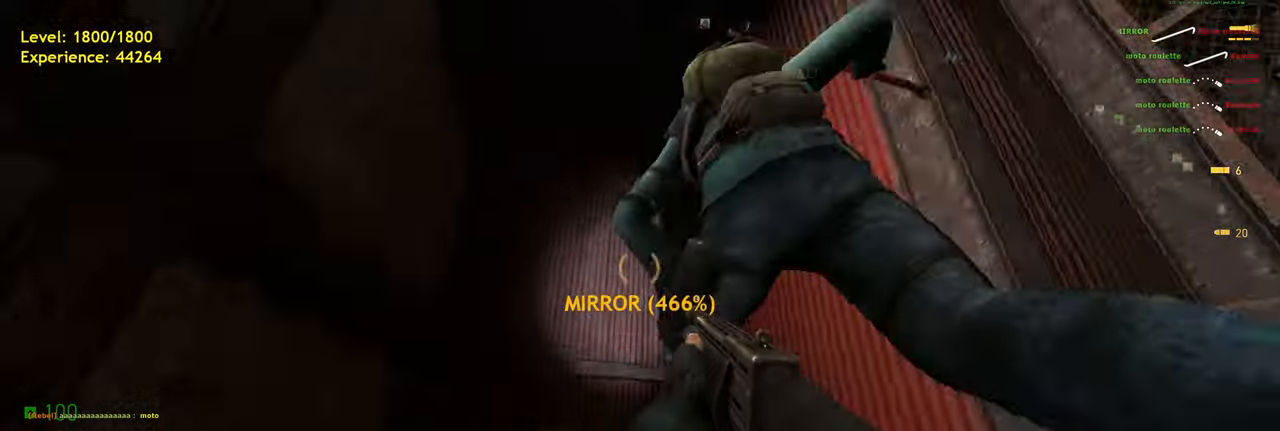
{"keys": [], "mouse": [], "events": [[20, "s", "down"], [120, "d", "down"], [140, "s", "up"], [180, "d", "up"]]}
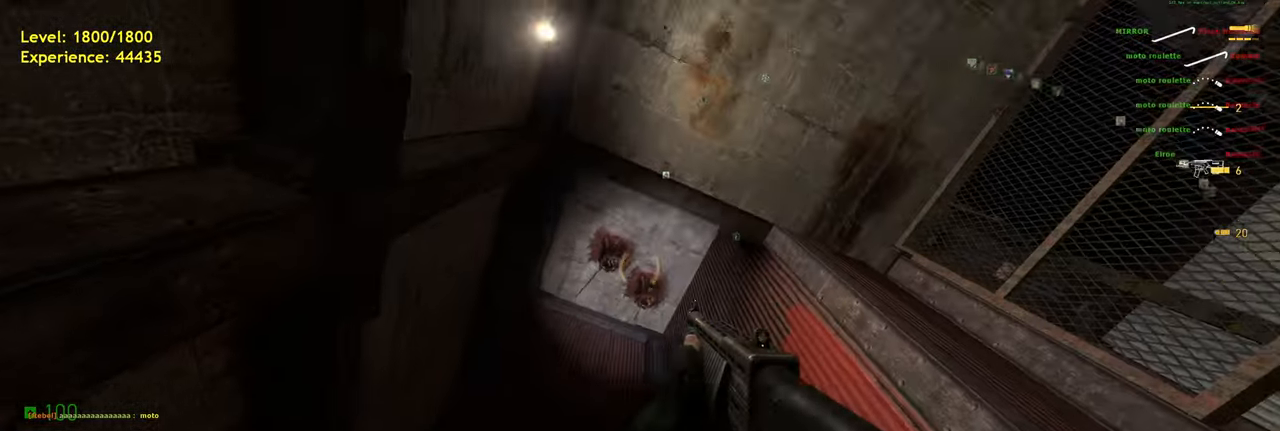
{"keys": [], "mouse": [], "events": [[40, "mouse_left", "down"], [180, "mouse_left", "up"]]}
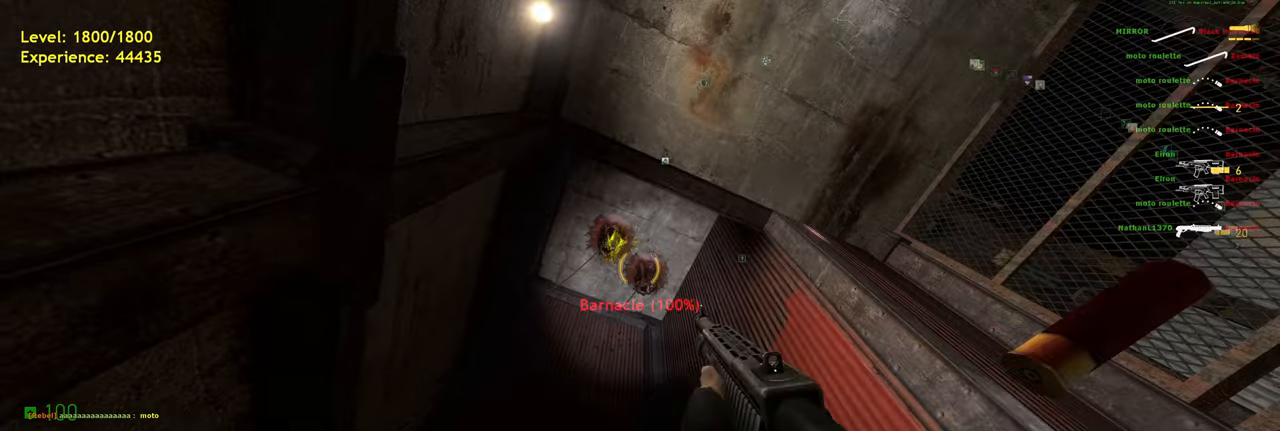
{"keys": [], "mouse": ["left"], "events": [[420, "mouse_left", "down"]]}
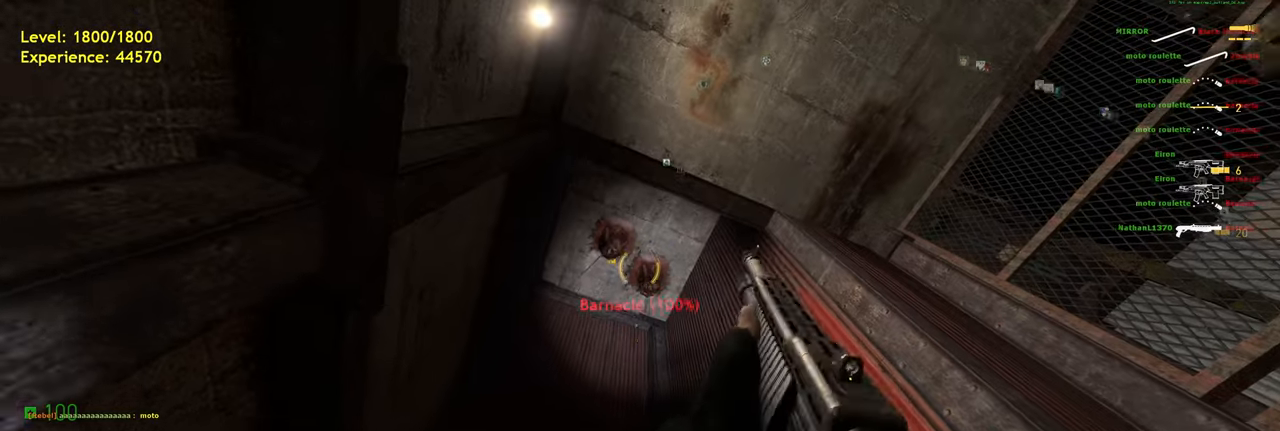
{"keys": [], "mouse": [], "events": [[60, "mouse_left", "up"], [260, "d", "down"], [500, "d", "up"]]}
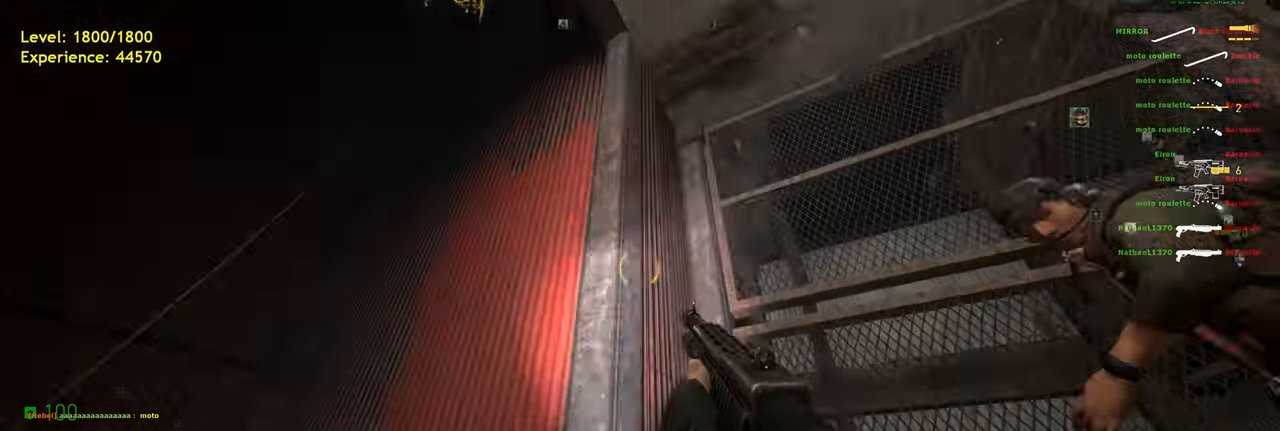
{"keys": ["w"], "mouse": [], "events": [[220, "d", "down"], [340, "w", "down"], [360, "d", "up"]]}
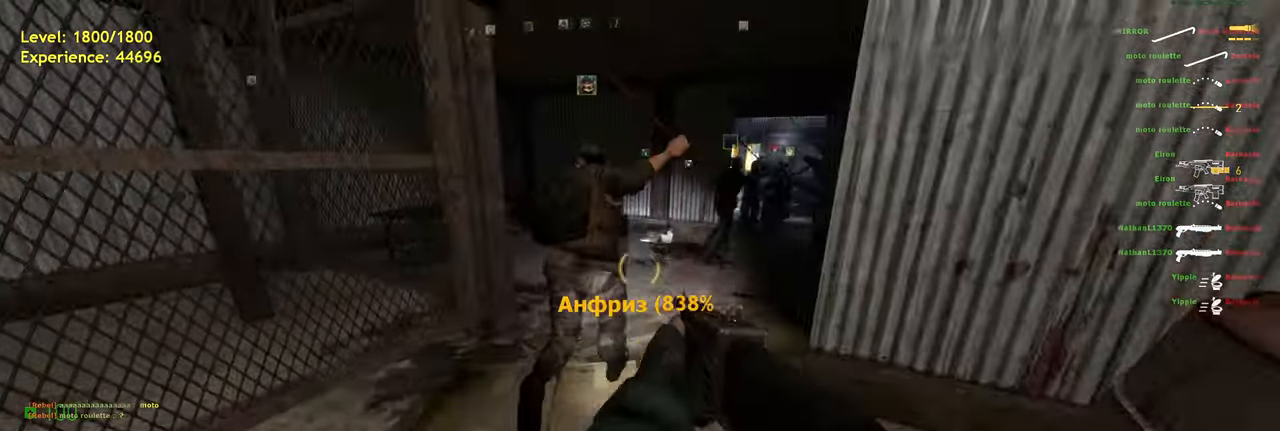
{"keys": ["w"], "mouse": [], "events": [[60, "r", "down"], [140, "r", "up"]]}
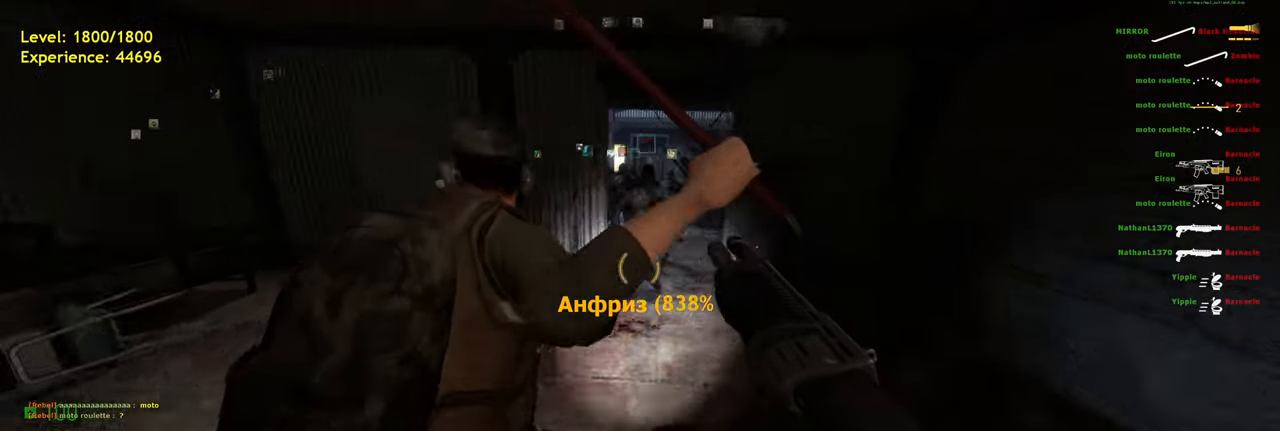
{"keys": ["shift", "w"], "mouse": [], "events": [[220, "shift", "down"], [360, "d", "down"], [480, "d", "up"]]}
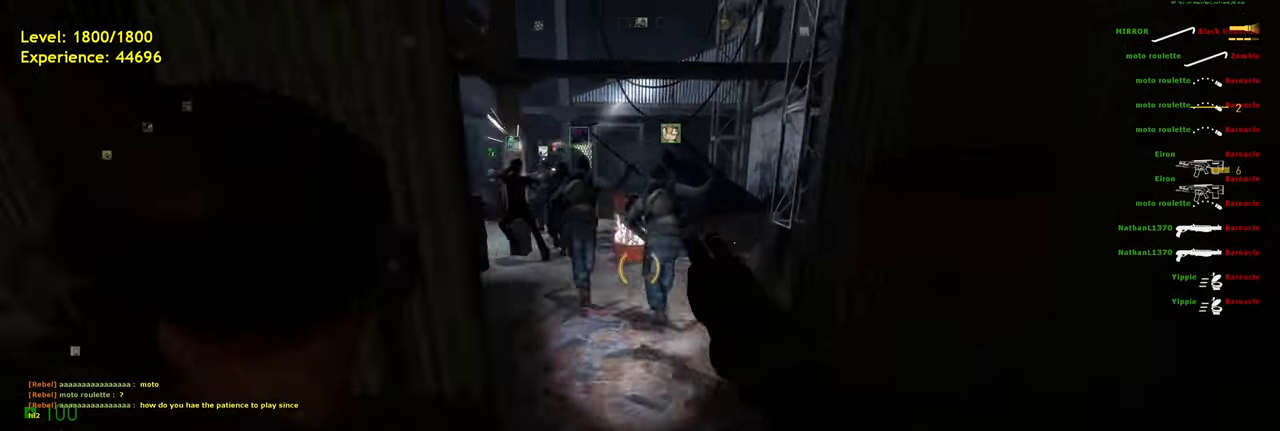
{"keys": ["w"], "mouse": [], "events": [[40, "shift", "up"], [280, "a", "down"], [380, "a", "up"]]}
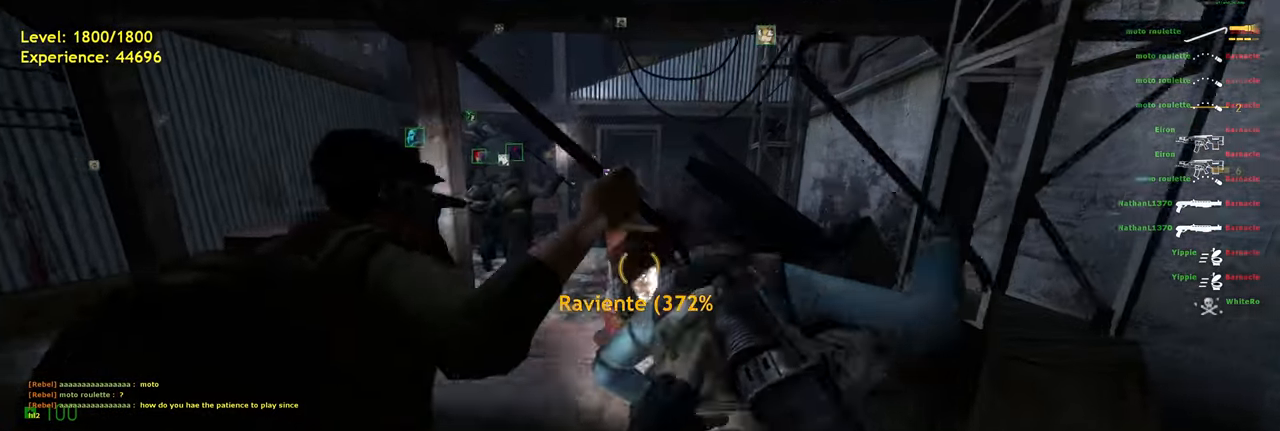
{"keys": ["w"], "mouse": [], "events": [[360, "d", "down"], [440, "d", "up"]]}
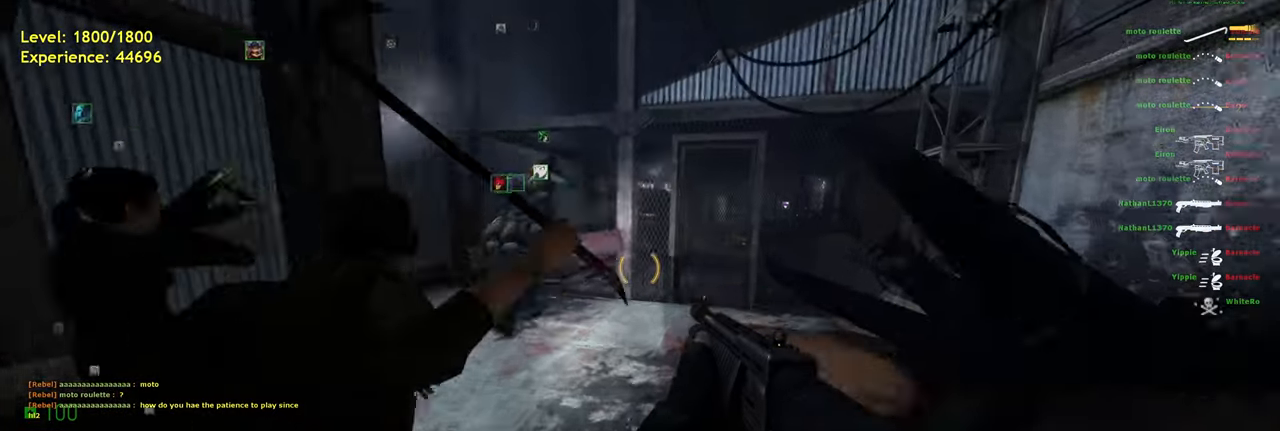
{"keys": ["d", "w"], "mouse": [], "events": [[60, "a", "down"], [160, "w", "up"], [260, "a", "up"], [280, "w", "down"], [400, "d", "down"]]}
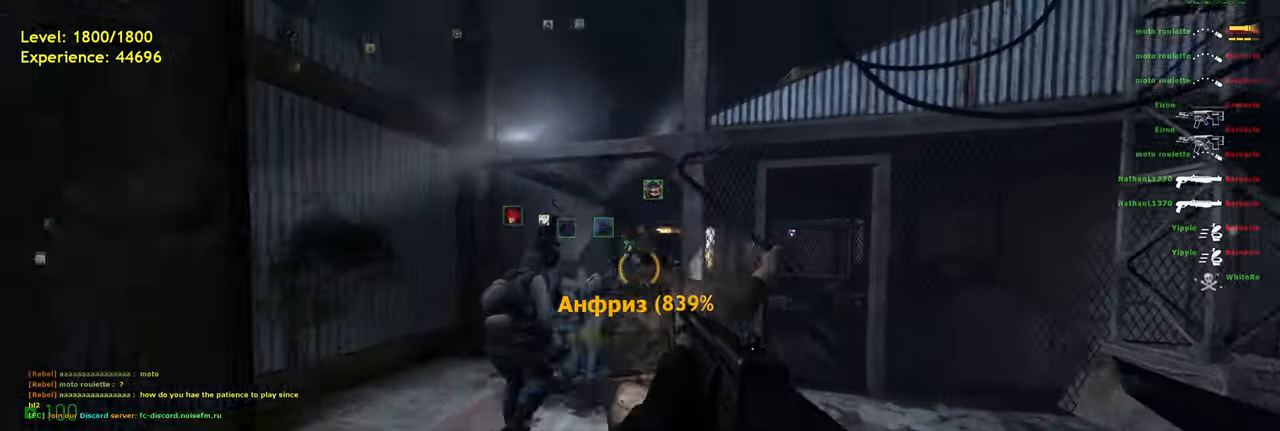
{"keys": [], "mouse": [], "events": [[80, "d", "up"], [180, "a", "down"], [220, "w", "up"], [380, "w", "down"], [420, "a", "up"], [460, "w", "up"]]}